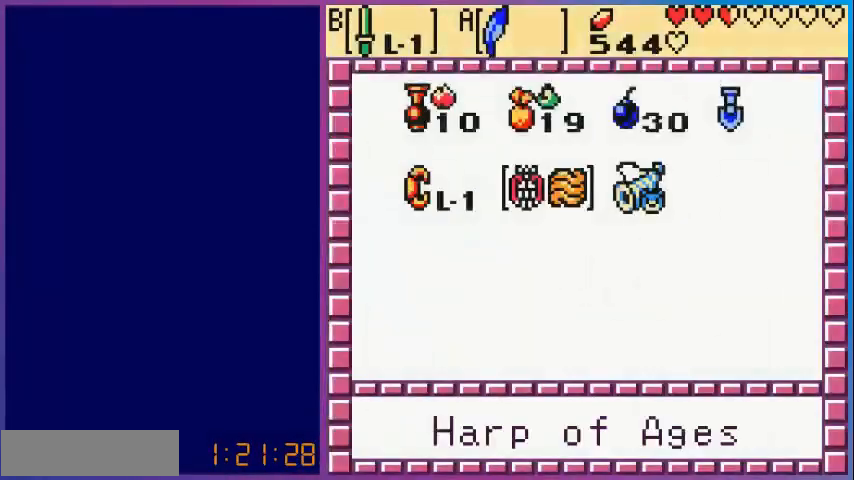
Gameplay with a controller (Nintendo layout); each line is a JSON object with the inputs held at the frame after it. "events" lists button and stick changes between this image and that frame as [ms after this image, input, new state], when the widget could be followed in between. Not read: L3 R3.
{"buttons": ["DPAD_DOWN"], "events": [[120, "DPAD_LEFT", "down"], [240, "A", "down"], [240, "DPAD_LEFT", "up"], [320, "START", "down"], [400, "A", "up"], [480, "DPAD_DOWN", "down"], [480, "START", "up"]]}
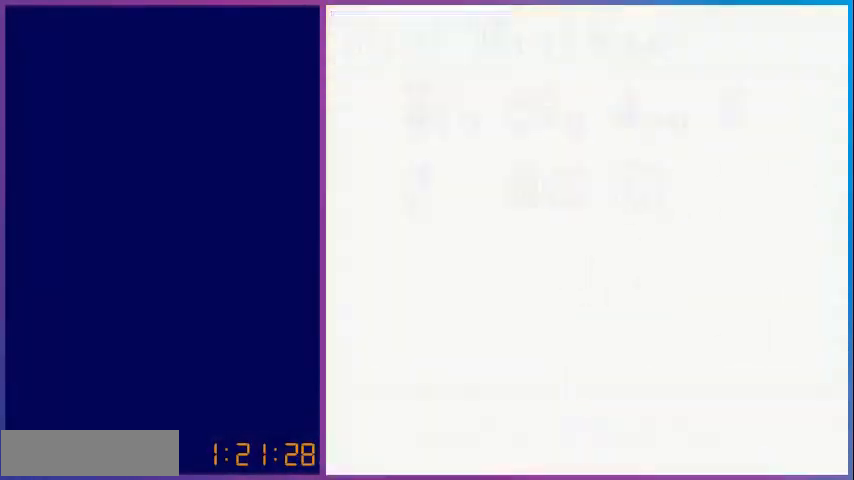
{"buttons": ["DPAD_DOWN", "DPAD_RIGHT"], "events": [[200, "DPAD_RIGHT", "down"]]}
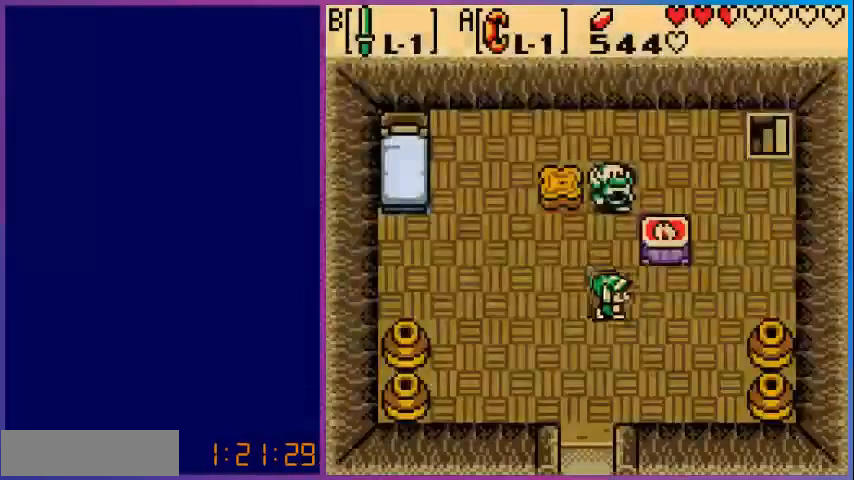
{"buttons": ["DPAD_RIGHT"], "events": [[440, "DPAD_DOWN", "up"]]}
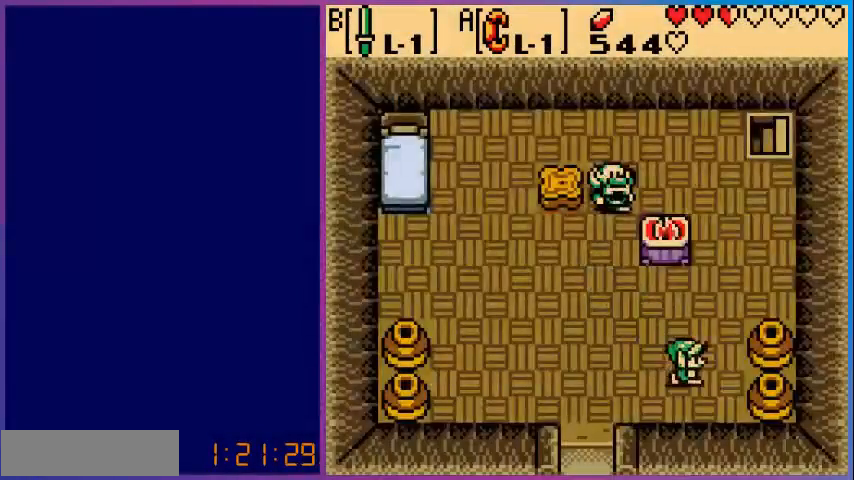
{"buttons": ["A", "DPAD_LEFT"], "events": [[360, "A", "down"], [400, "DPAD_RIGHT", "up"], [440, "DPAD_LEFT", "down"]]}
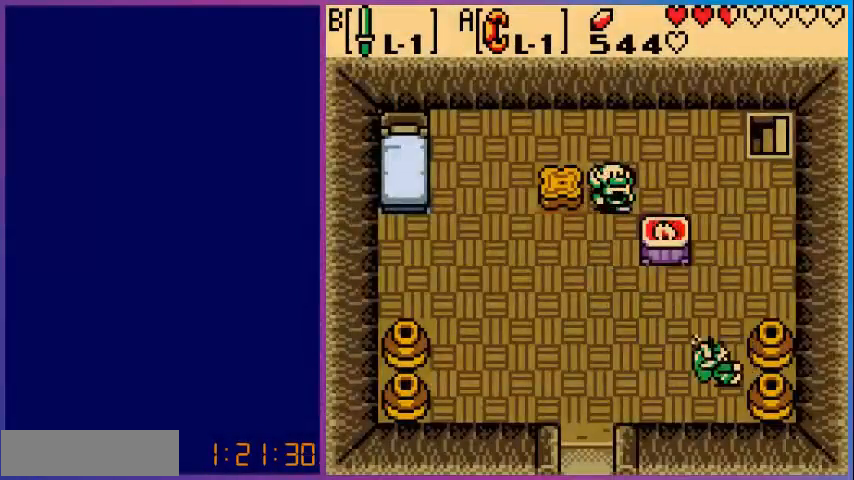
{"buttons": ["A", "DPAD_DOWN"], "events": [[240, "DPAD_LEFT", "up"], [280, "A", "up"], [400, "A", "down"], [400, "DPAD_DOWN", "down"]]}
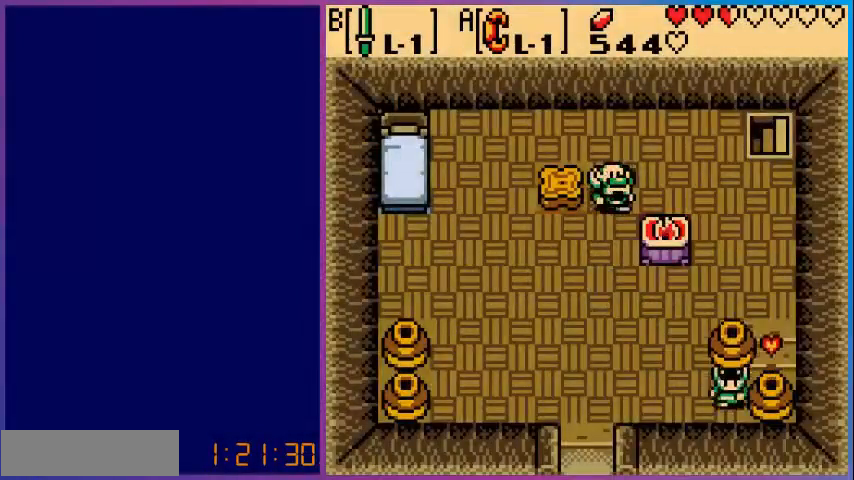
{"buttons": ["A", "DPAD_LEFT"], "events": [[40, "A", "up"], [160, "DPAD_DOWN", "up"], [160, "DPAD_RIGHT", "down"], [200, "A", "down"], [280, "DPAD_RIGHT", "up"], [400, "DPAD_LEFT", "down"]]}
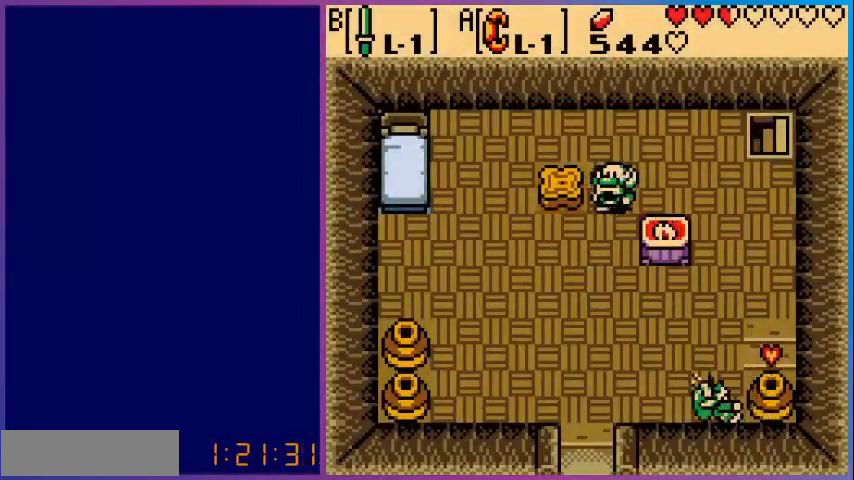
{"buttons": ["A", "DPAD_RIGHT"], "events": [[240, "DPAD_LEFT", "up"], [280, "A", "up"], [360, "DPAD_RIGHT", "down"], [400, "A", "down"]]}
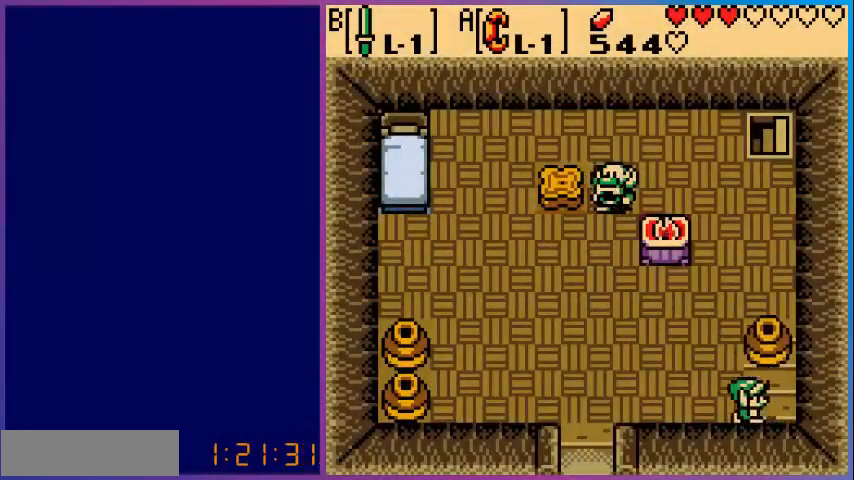
{"buttons": ["DPAD_LEFT"], "events": [[40, "DPAD_UP", "down"], [80, "A", "up"], [160, "DPAD_RIGHT", "up"], [200, "DPAD_LEFT", "down"], [200, "DPAD_UP", "up"]]}
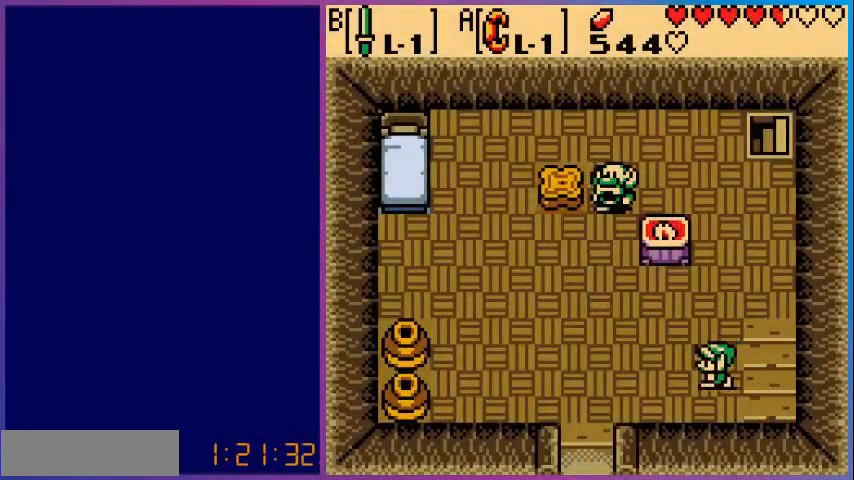
{"buttons": ["DPAD_LEFT"], "events": []}
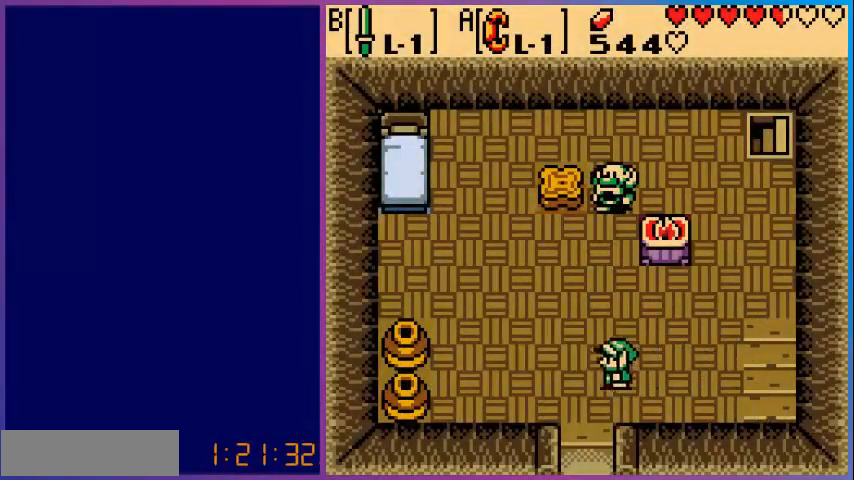
{"buttons": ["DPAD_LEFT"], "events": []}
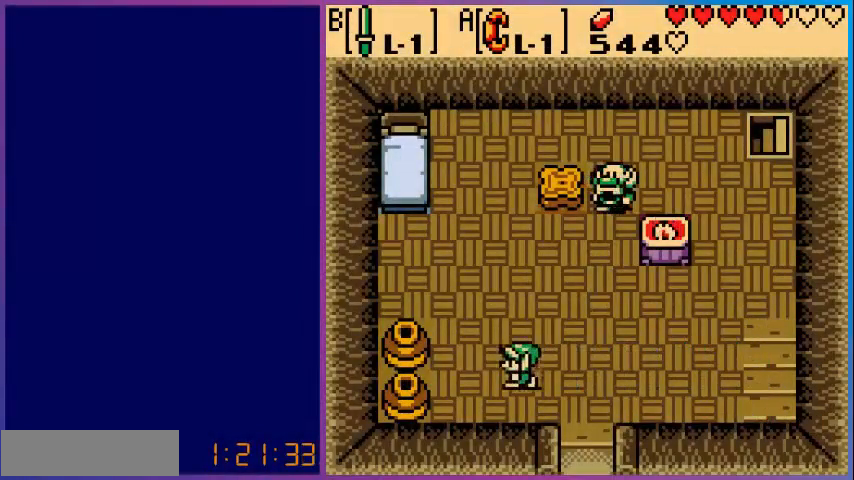
{"buttons": ["A"], "events": [[360, "A", "down"], [480, "DPAD_LEFT", "up"]]}
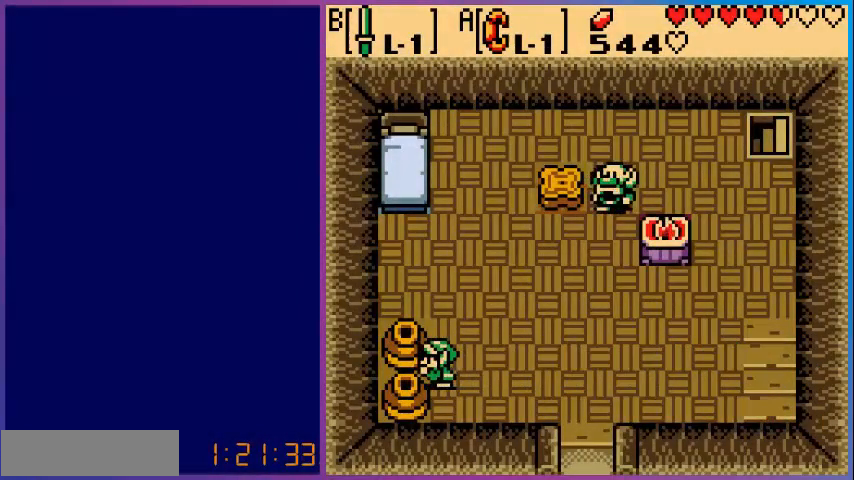
{"buttons": [], "events": [[120, "DPAD_RIGHT", "down"], [400, "DPAD_RIGHT", "up"], [440, "A", "up"]]}
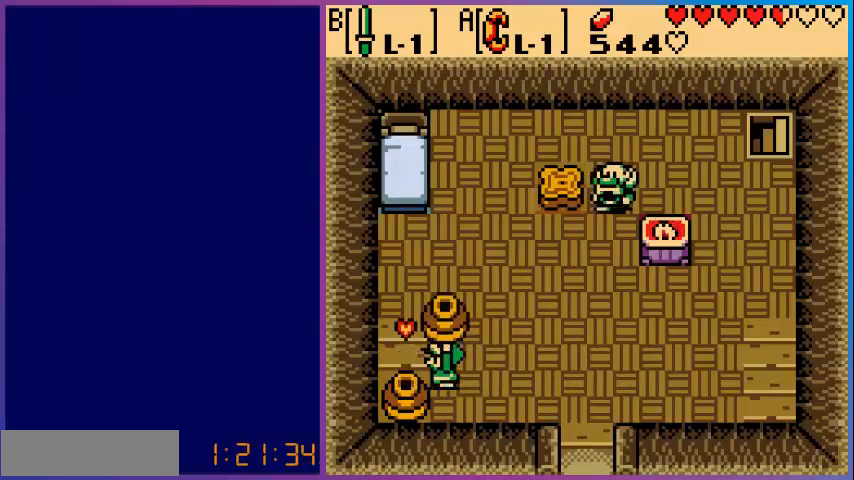
{"buttons": ["A"], "events": [[80, "A", "down"], [160, "DPAD_DOWN", "down"], [200, "A", "up"], [320, "DPAD_DOWN", "up"], [320, "DPAD_LEFT", "down"], [440, "A", "down"], [440, "DPAD_LEFT", "up"]]}
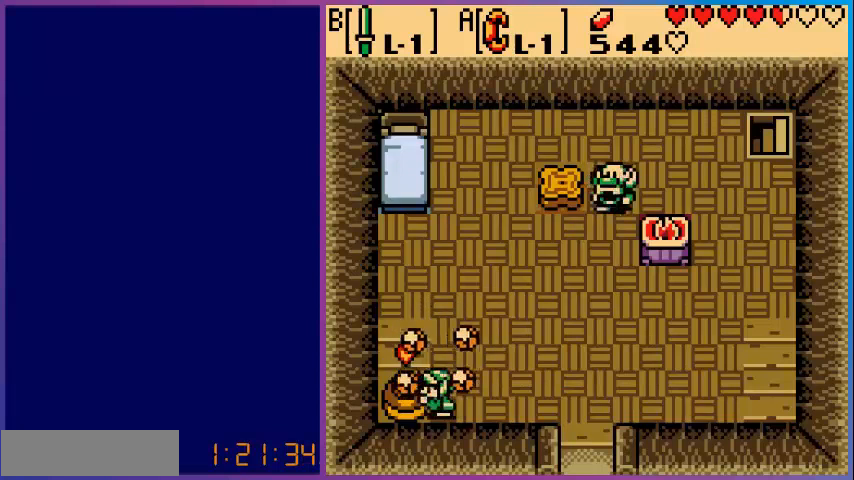
{"buttons": [], "events": [[80, "DPAD_RIGHT", "down"], [440, "DPAD_RIGHT", "up"], [520, "A", "up"]]}
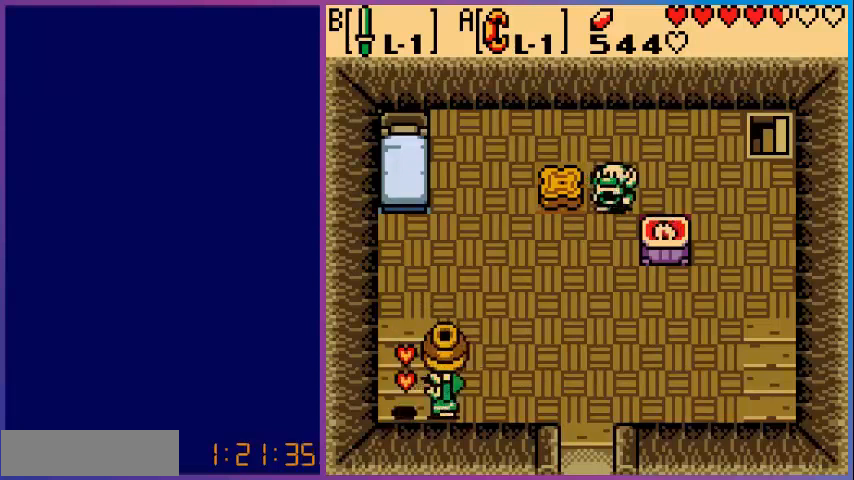
{"buttons": ["DPAD_UP", "DPAD_RIGHT"], "events": [[80, "A", "down"], [120, "DPAD_LEFT", "down"], [200, "DPAD_UP", "down"], [280, "A", "up"], [280, "DPAD_LEFT", "up"], [480, "DPAD_RIGHT", "down"]]}
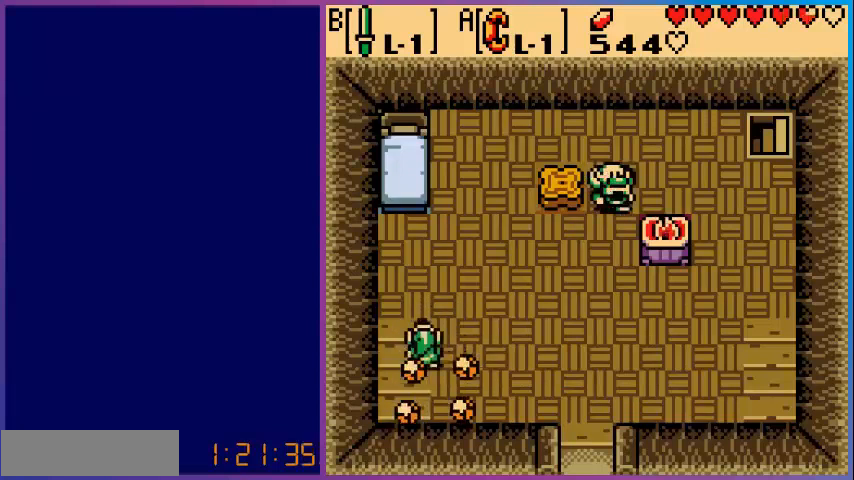
{"buttons": ["DPAD_UP", "DPAD_RIGHT"], "events": [[80, "DPAD_UP", "up"], [400, "DPAD_UP", "down"]]}
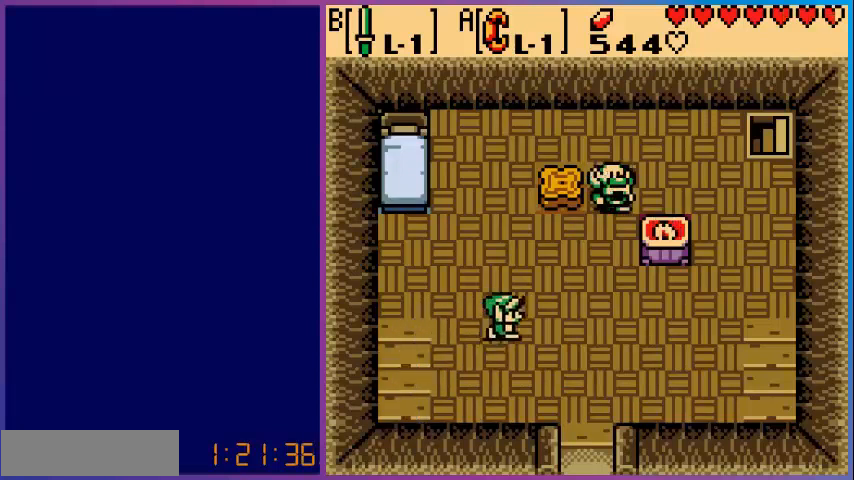
{"buttons": ["DPAD_RIGHT"], "events": [[400, "DPAD_UP", "up"]]}
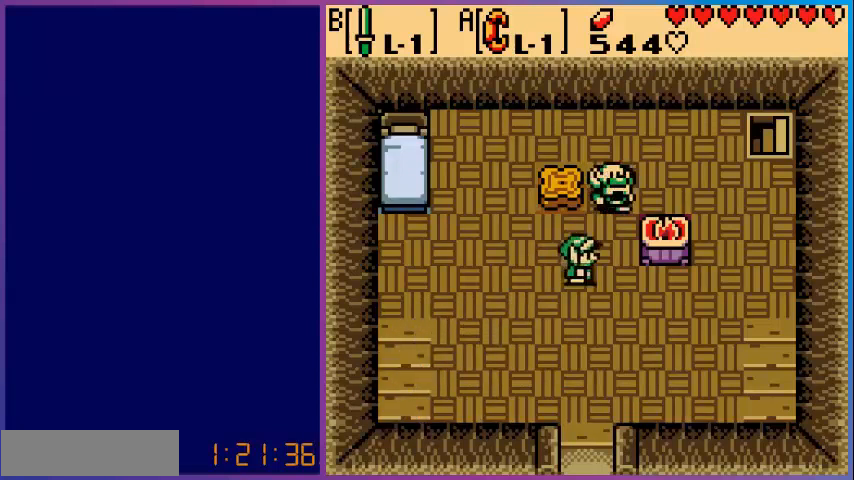
{"buttons": [], "events": [[200, "DPAD_RIGHT", "up"], [200, "DPAD_UP", "down"], [280, "DPAD_UP", "up"]]}
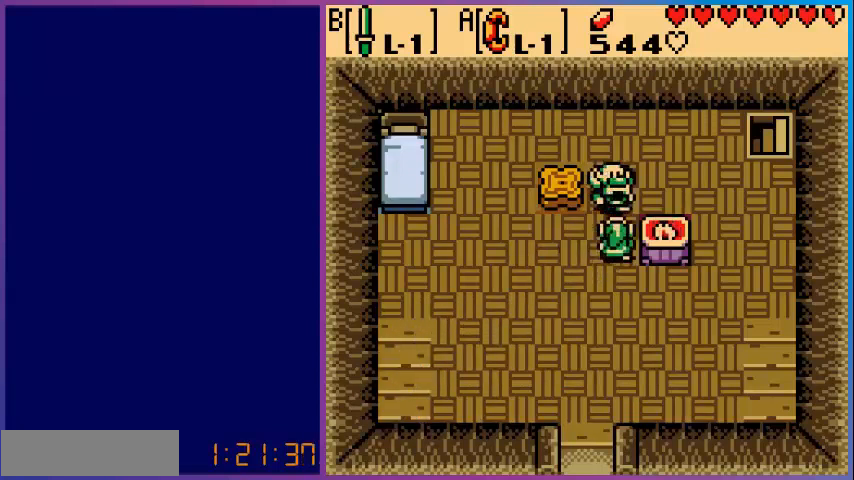
{"buttons": [], "events": [[80, "DPAD_UP", "down"], [240, "DPAD_UP", "up"], [280, "A", "down"], [480, "A", "up"]]}
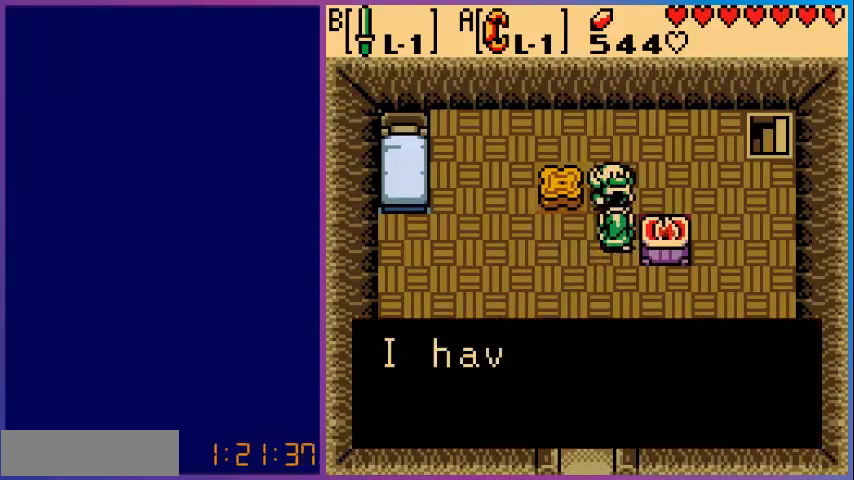
{"buttons": [], "events": [[200, "A", "down"], [280, "A", "up"]]}
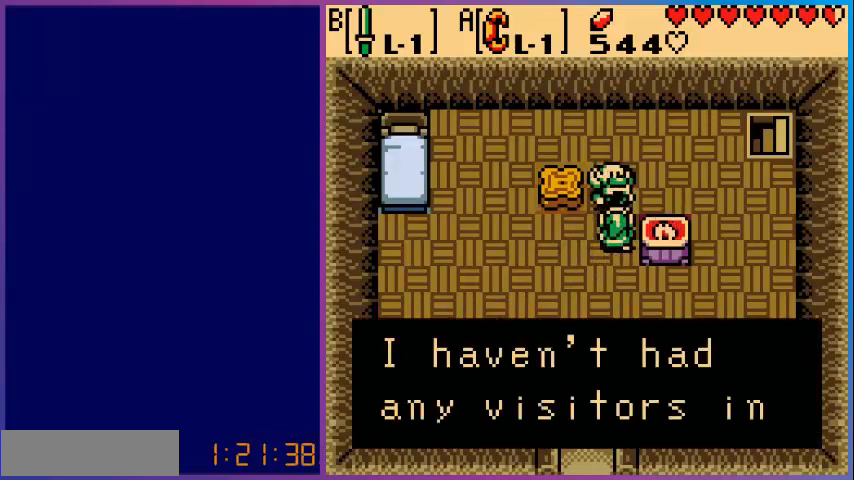
{"buttons": [], "events": []}
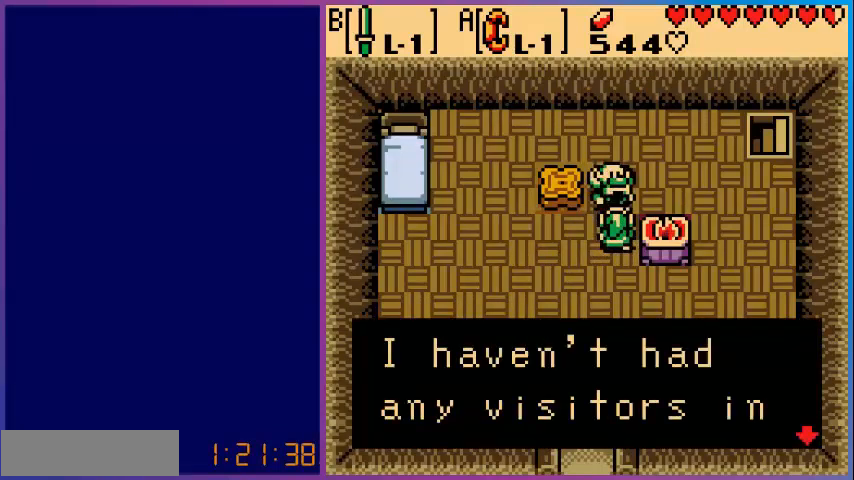
{"buttons": [], "events": [[200, "A", "down"], [360, "A", "up"]]}
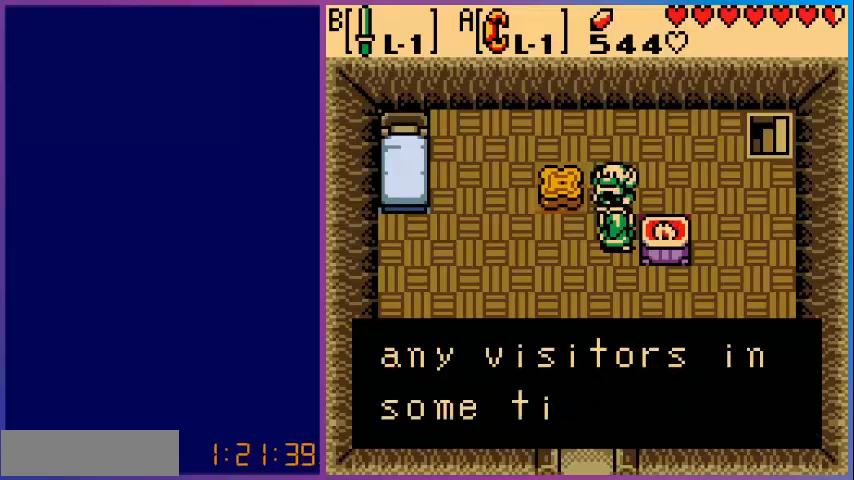
{"buttons": [], "events": [[200, "A", "down"], [360, "A", "up"]]}
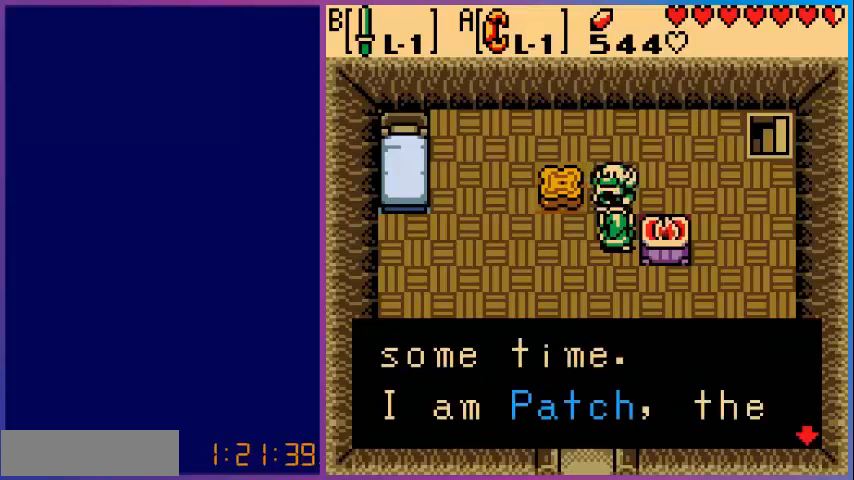
{"buttons": ["A"], "events": [[480, "A", "down"]]}
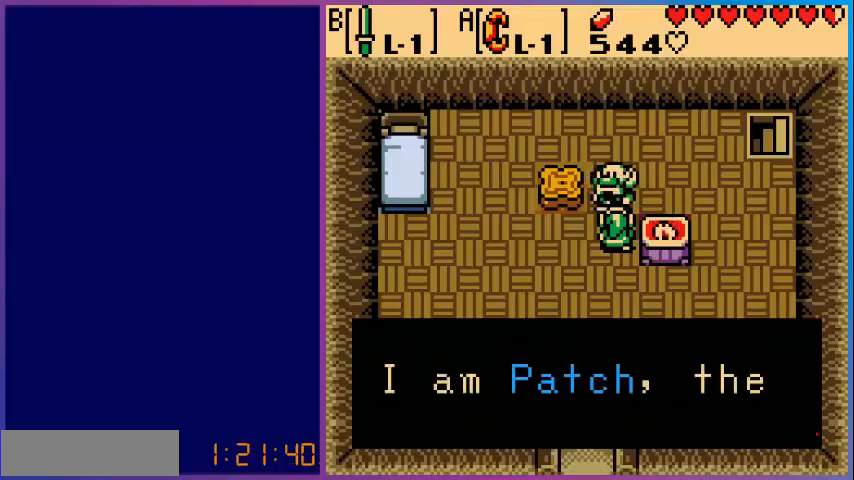
{"buttons": [], "events": [[120, "A", "up"]]}
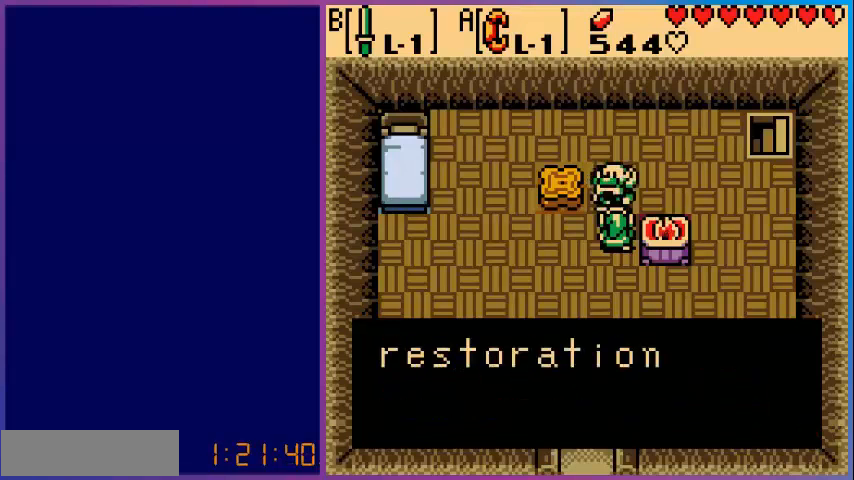
{"buttons": [], "events": []}
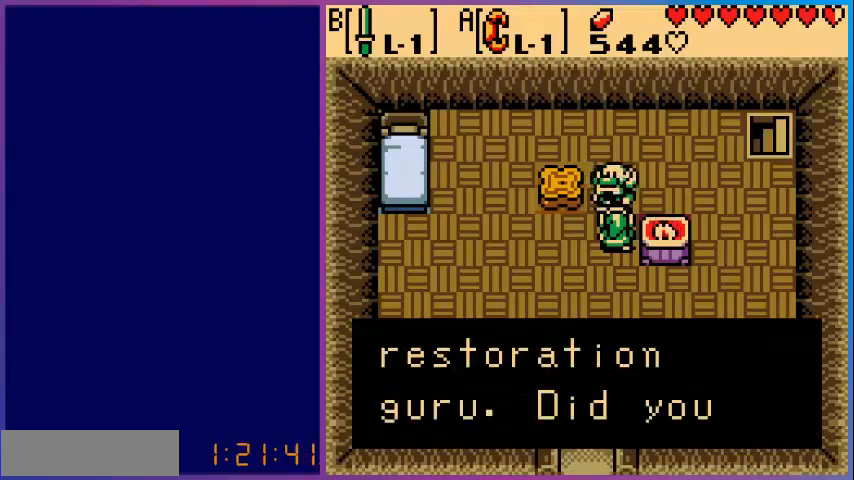
{"buttons": ["A"], "events": [[400, "A", "down"]]}
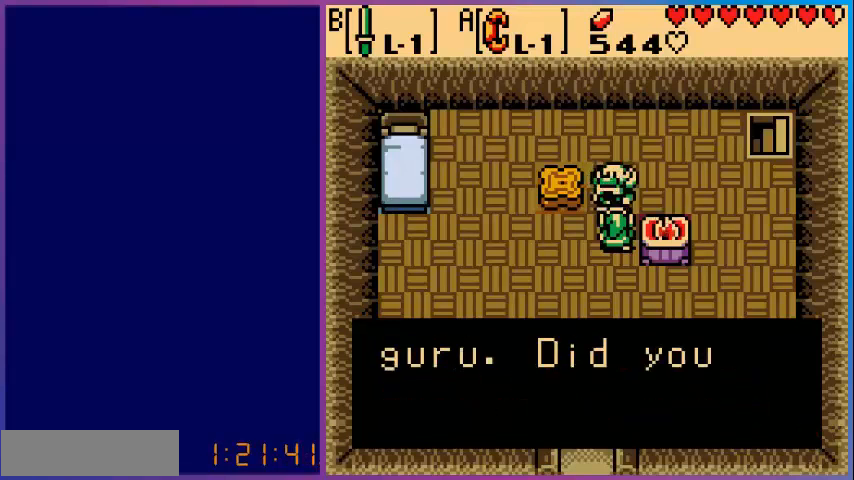
{"buttons": [], "events": [[120, "A", "up"]]}
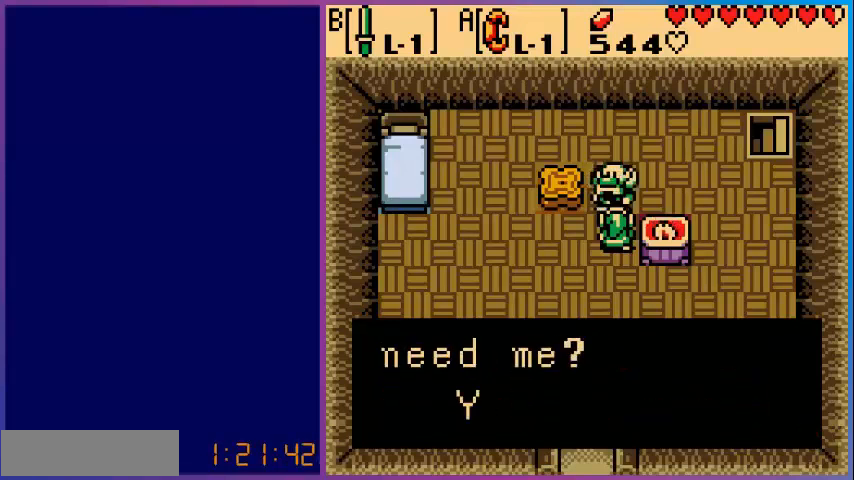
{"buttons": [], "events": []}